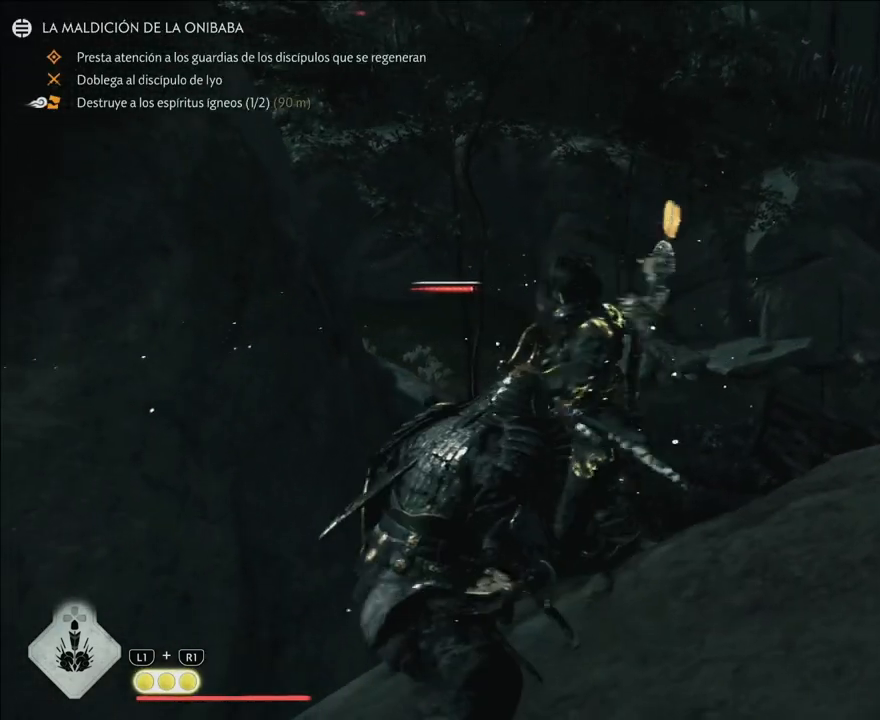
Gameplay with a controller (PlayStation layout); each line is a JSON object with the inputs held at the frame after it. "events" lists button and stick changes between this image and that frame as [ms after this image, input, new state], when the widget could be followed in between. Not read: R3.
{"buttons": [], "left_stick": "center", "right_stick": "center", "events": [[83, "SQUARE", "down"], [100, "CIRCLE", "down"], [183, "CIRCLE", "up"], [183, "SQUARE", "up"], [250, "SQUARE", "down"], [267, "CIRCLE", "down"], [333, "CIRCLE", "up"], [350, "SQUARE", "up"], [417, "SQUARE", "down"], [450, "CIRCLE", "down"], [483, "CIRCLE", "up"], [500, "SQUARE", "up"]]}
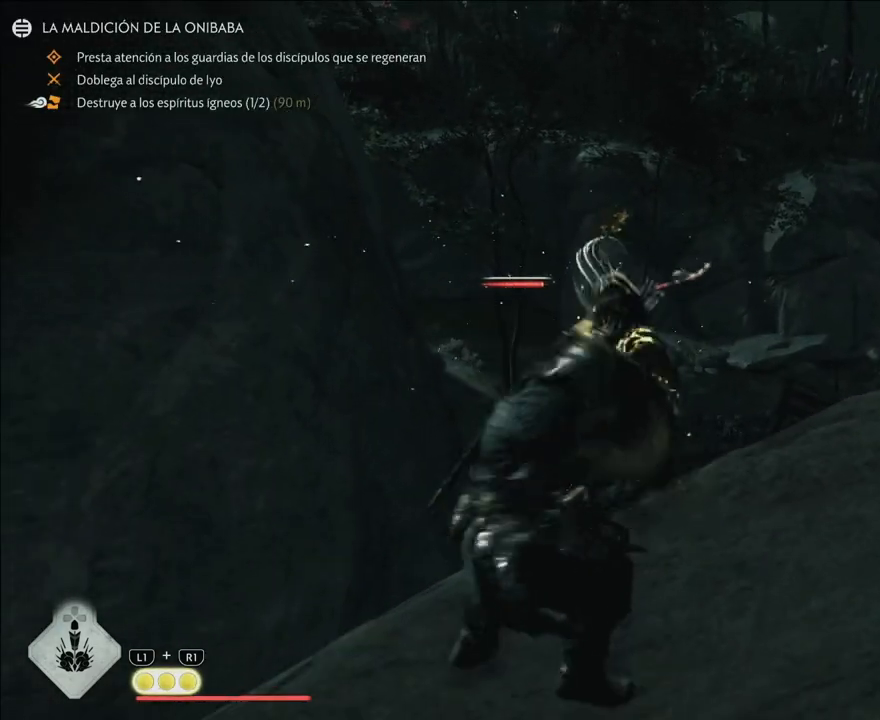
{"buttons": [], "left_stick": "center", "right_stick": "center", "events": [[67, "SQUARE", "down"], [150, "SQUARE", "up"], [200, "SQUARE", "down"], [267, "SQUARE", "up"], [333, "CIRCLE", "down"], [350, "SQUARE", "down"], [367, "SQUARE", "up"], [400, "CIRCLE", "up"]]}
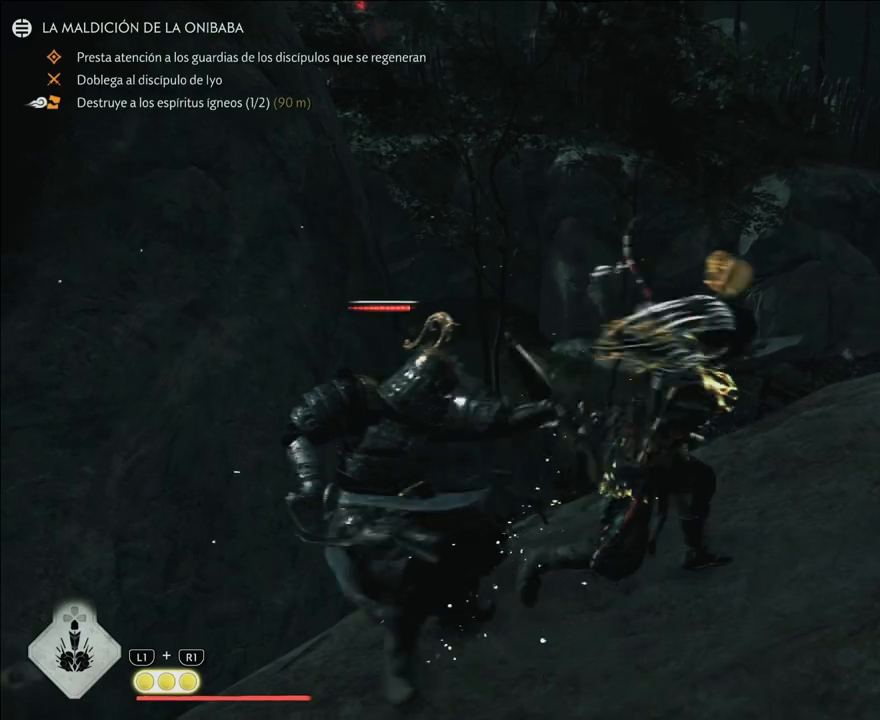
{"buttons": ["CIRCLE"], "left_stick": "center", "right_stick": "center", "events": [[233, "CIRCLE", "down"], [267, "SQUARE", "down"], [350, "CIRCLE", "up"], [450, "CIRCLE", "down"], [450, "SQUARE", "up"]]}
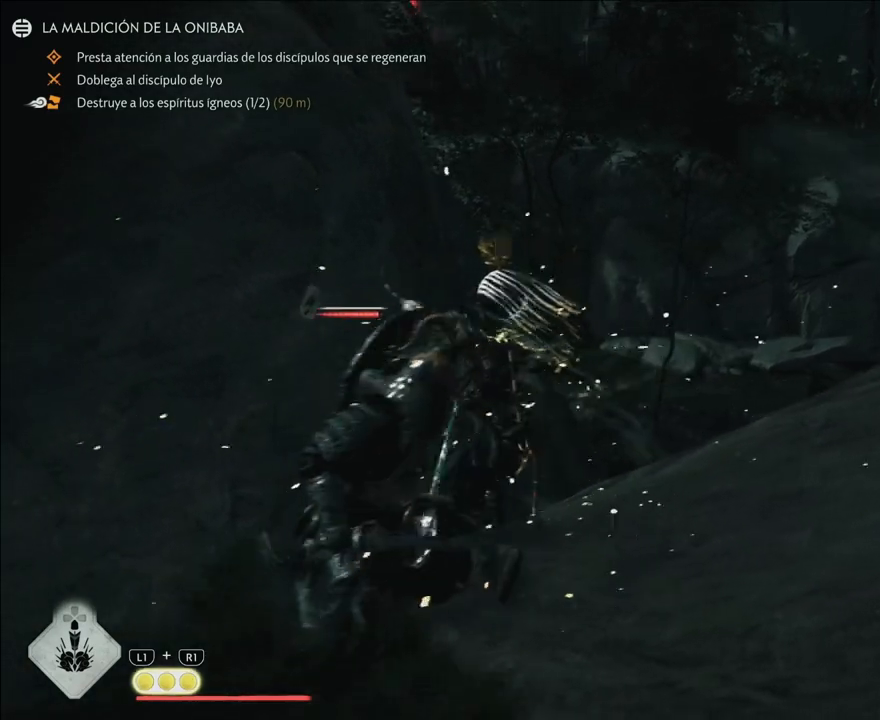
{"buttons": ["CIRCLE", "SQUARE"], "left_stick": "center", "right_stick": "center", "events": [[33, "CIRCLE", "up"], [417, "SQUARE", "down"], [433, "CIRCLE", "down"]]}
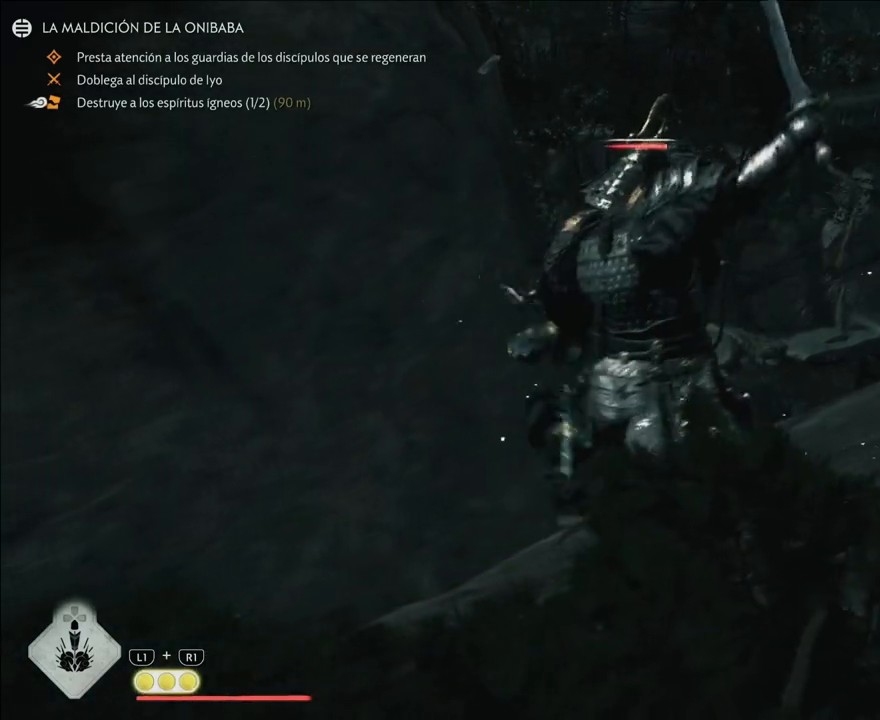
{"buttons": ["SQUARE"], "left_stick": "center", "right_stick": "center", "events": [[83, "CIRCLE", "up"], [133, "SQUARE", "up"], [333, "CIRCLE", "down"], [433, "SQUARE", "down"], [500, "CIRCLE", "up"]]}
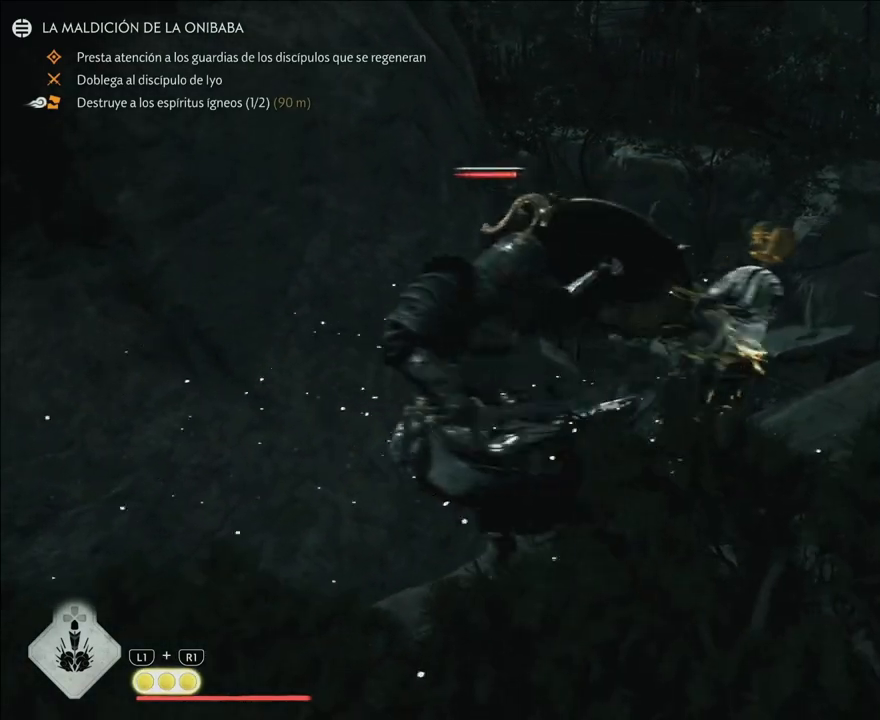
{"buttons": ["CIRCLE"], "left_stick": "center", "right_stick": "center", "events": [[83, "SQUARE", "up"], [317, "SQUARE", "down"], [483, "CIRCLE", "down"], [500, "SQUARE", "up"]]}
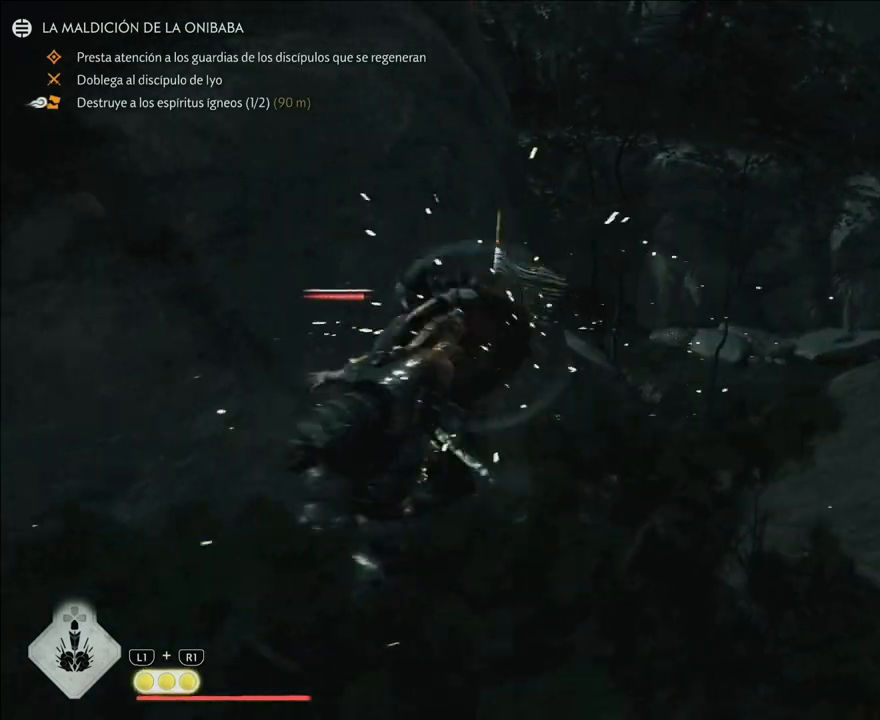
{"buttons": ["CIRCLE"], "left_stick": "center", "right_stick": "center", "events": [[67, "CIRCLE", "up"], [417, "CIRCLE", "down"]]}
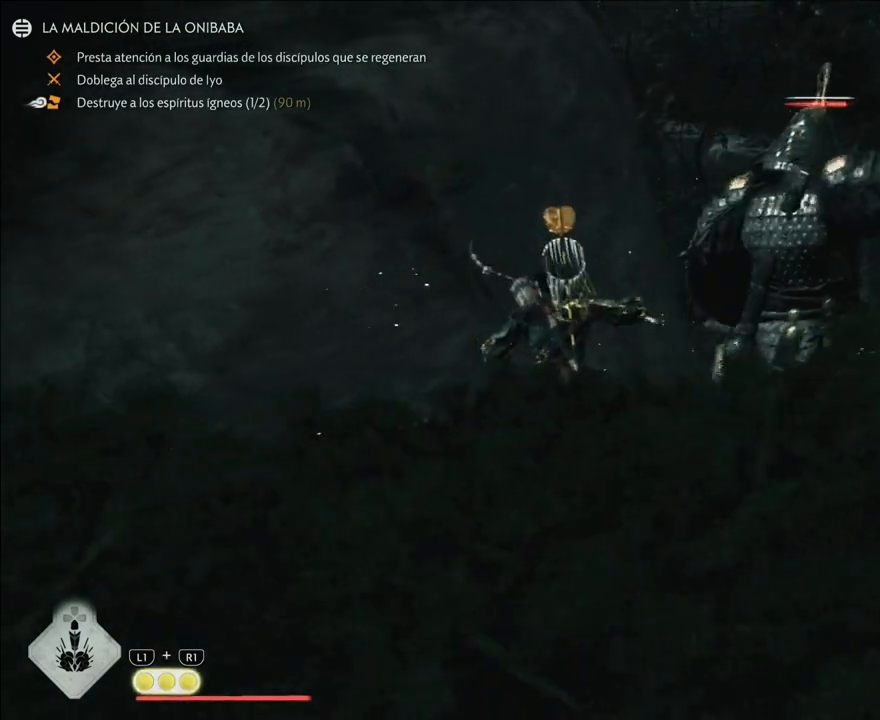
{"buttons": [], "left_stick": "center", "right_stick": "center", "events": [[33, "SQUARE", "down"], [100, "CIRCLE", "up"], [183, "SQUARE", "up"]]}
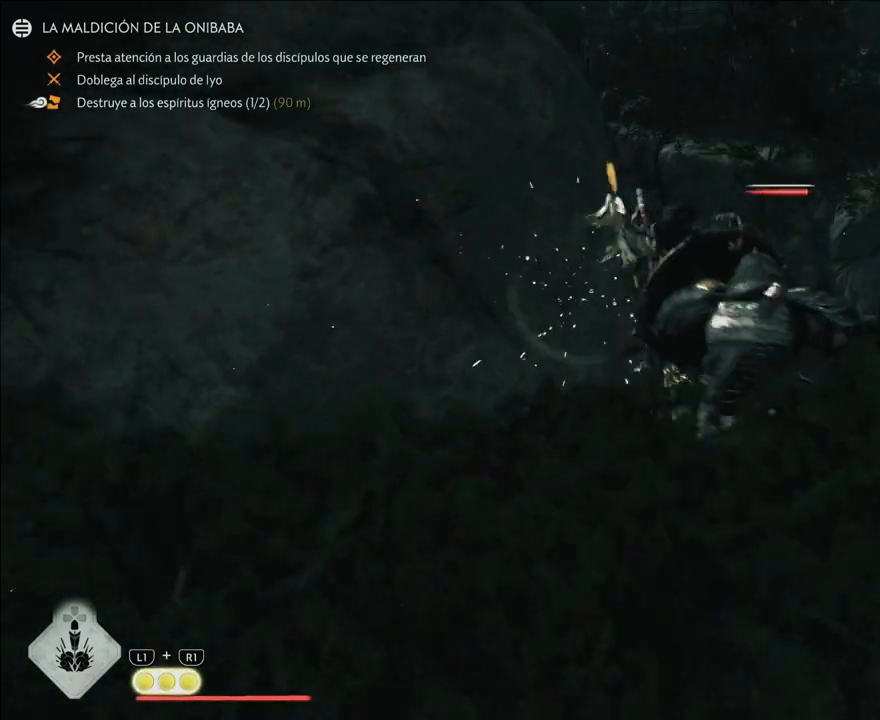
{"buttons": [], "left_stick": "right", "right_stick": "center", "events": [[367, "left_stick", "right"]]}
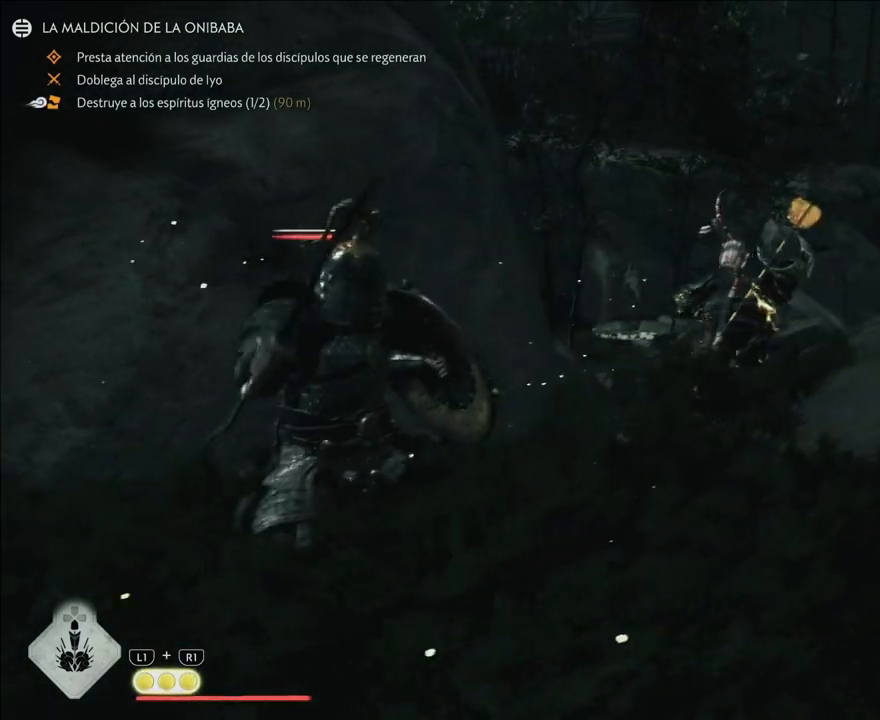
{"buttons": [], "left_stick": "right", "right_stick": "down-left", "events": [[50, "right_stick", "left"], [133, "right_stick", "down-left"]]}
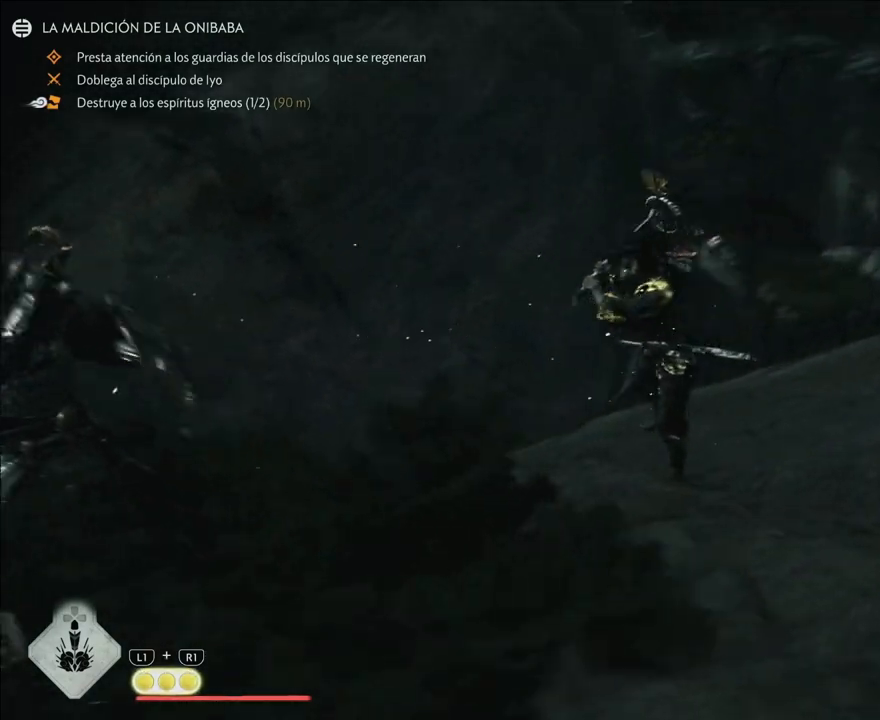
{"buttons": [], "left_stick": "down-right", "right_stick": "center", "events": [[117, "right_stick", "center"], [483, "left_stick", "down-right"]]}
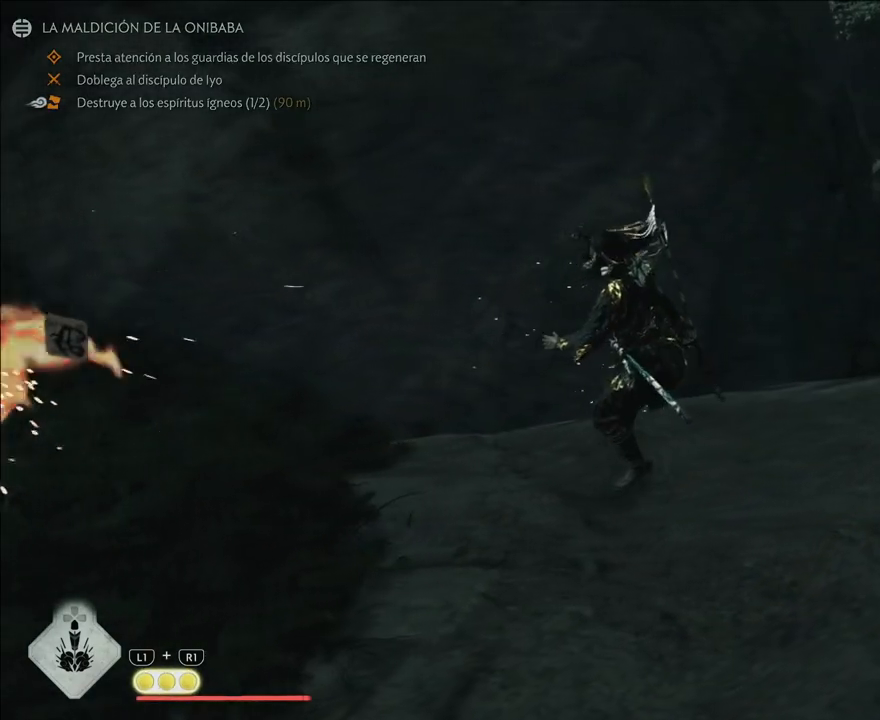
{"buttons": [], "left_stick": "down-right", "right_stick": "center", "events": []}
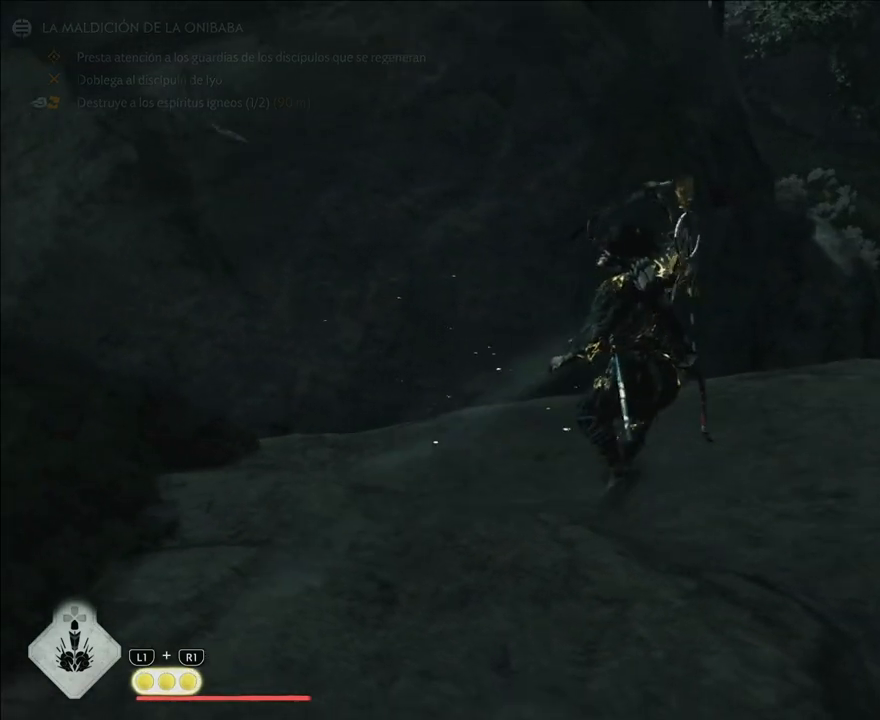
{"buttons": [], "left_stick": "up", "right_stick": "center", "events": [[167, "left_stick", "right"], [283, "left_stick", "up-right"], [417, "left_stick", "up"]]}
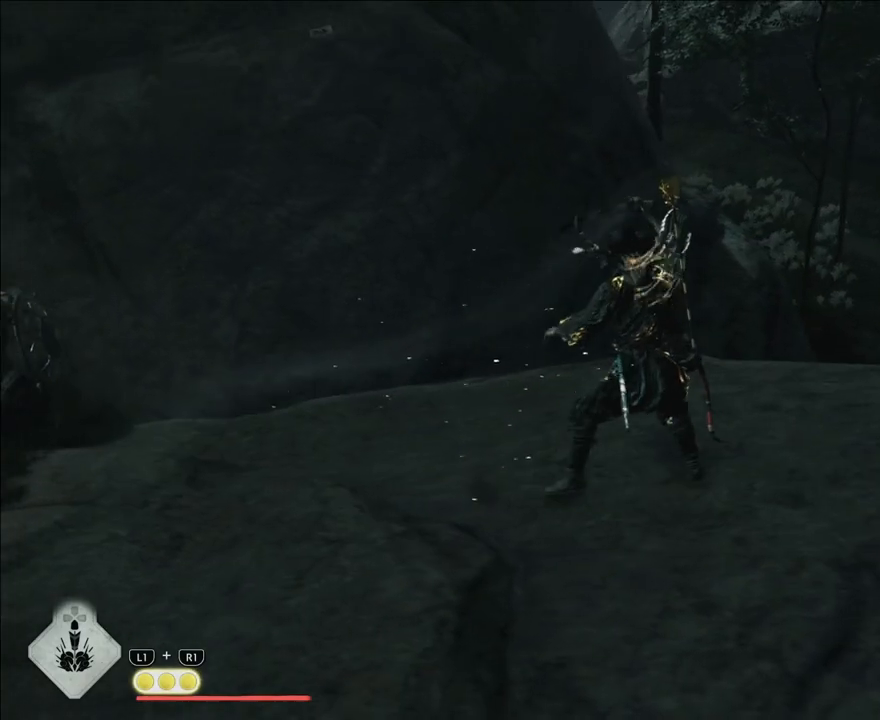
{"buttons": ["CROSS"], "left_stick": "up", "right_stick": "center", "events": [[17, "L3", "down"], [250, "L3", "up"], [383, "CROSS", "down"]]}
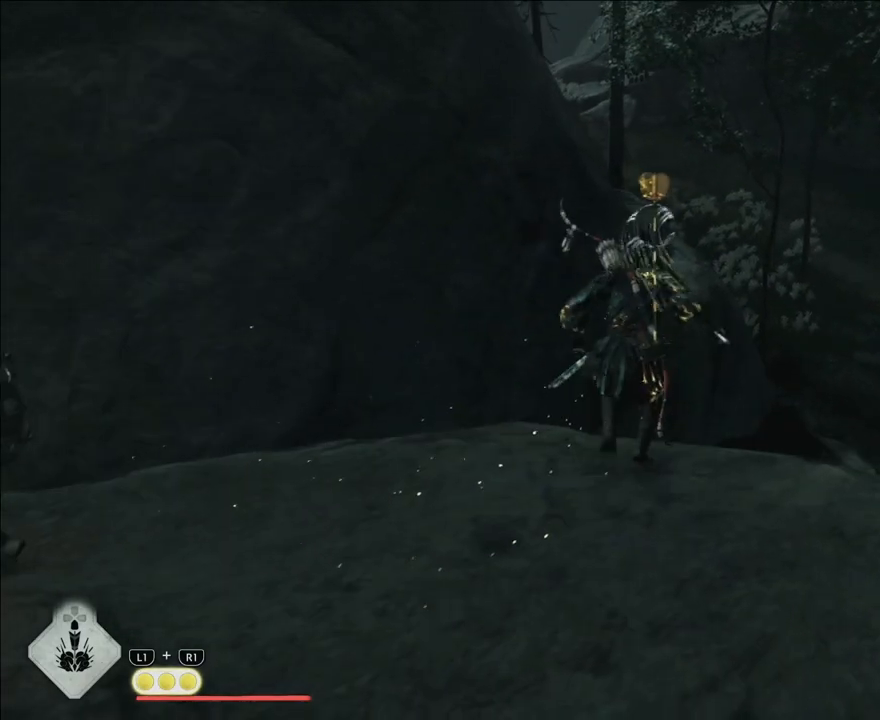
{"buttons": [], "left_stick": "up-right", "right_stick": "center", "events": [[17, "CROSS", "up"], [500, "left_stick", "up-right"]]}
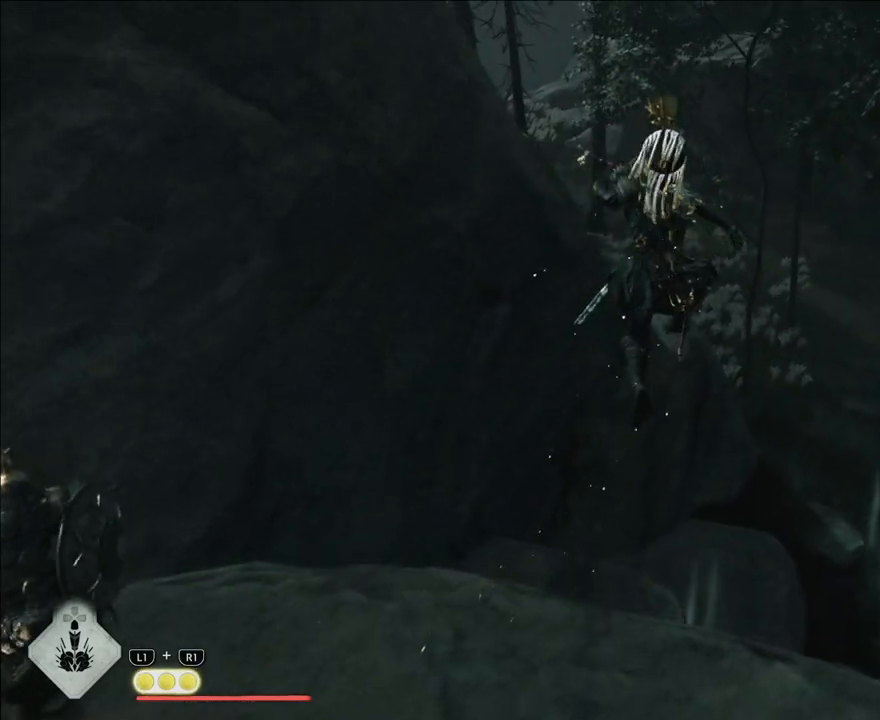
{"buttons": [], "left_stick": "up-right", "right_stick": "center", "events": []}
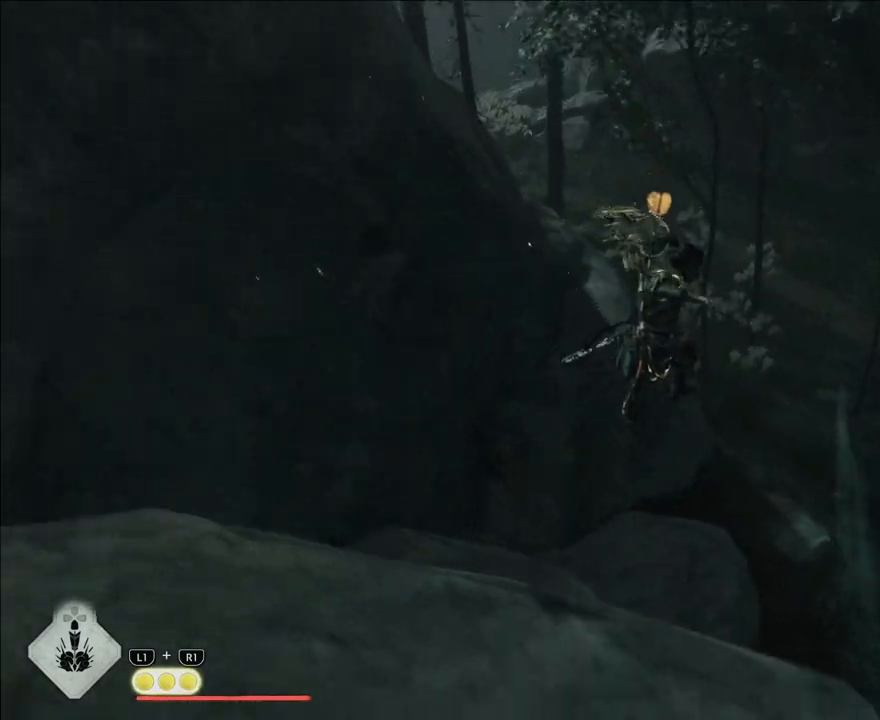
{"buttons": [], "left_stick": "up-right", "right_stick": "center", "events": []}
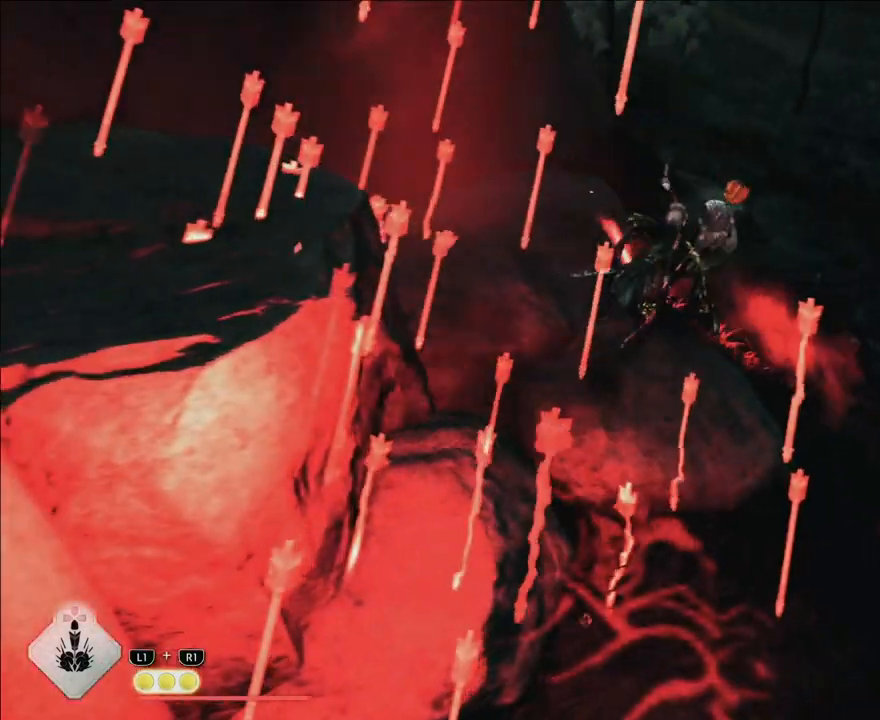
{"buttons": [], "left_stick": "up-right", "right_stick": "center", "events": [[217, "L3", "down"], [400, "L3", "up"]]}
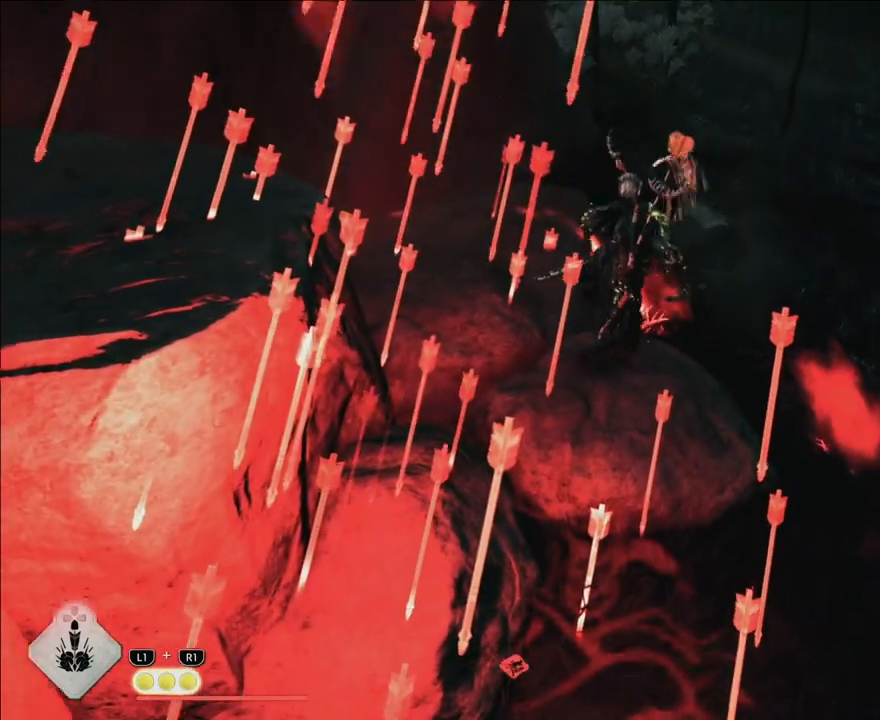
{"buttons": [], "left_stick": "up-right", "right_stick": "center", "events": []}
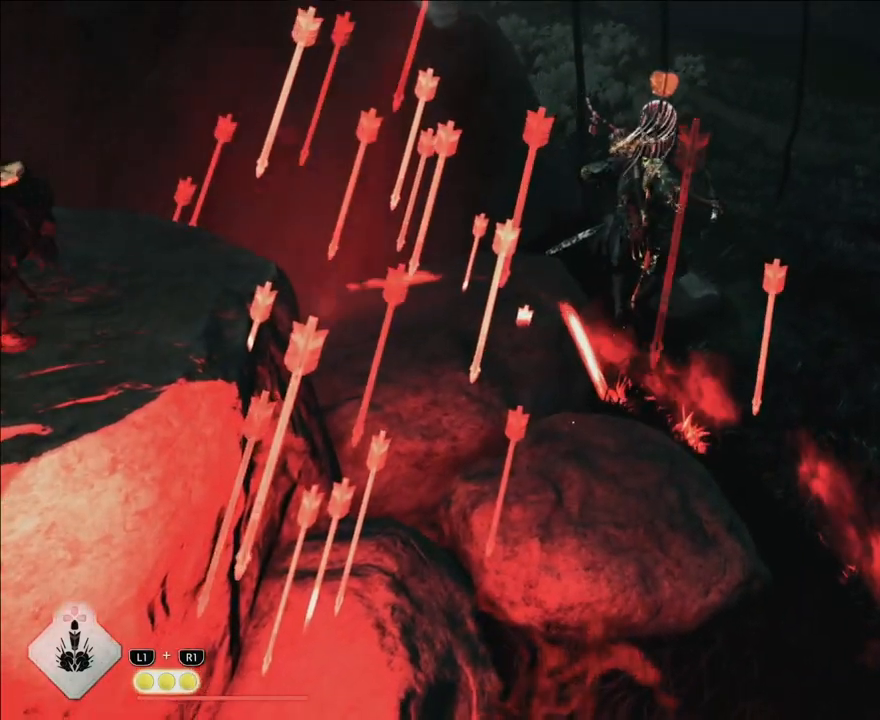
{"buttons": [], "left_stick": "up-right", "right_stick": "left", "events": [[467, "right_stick", "left"]]}
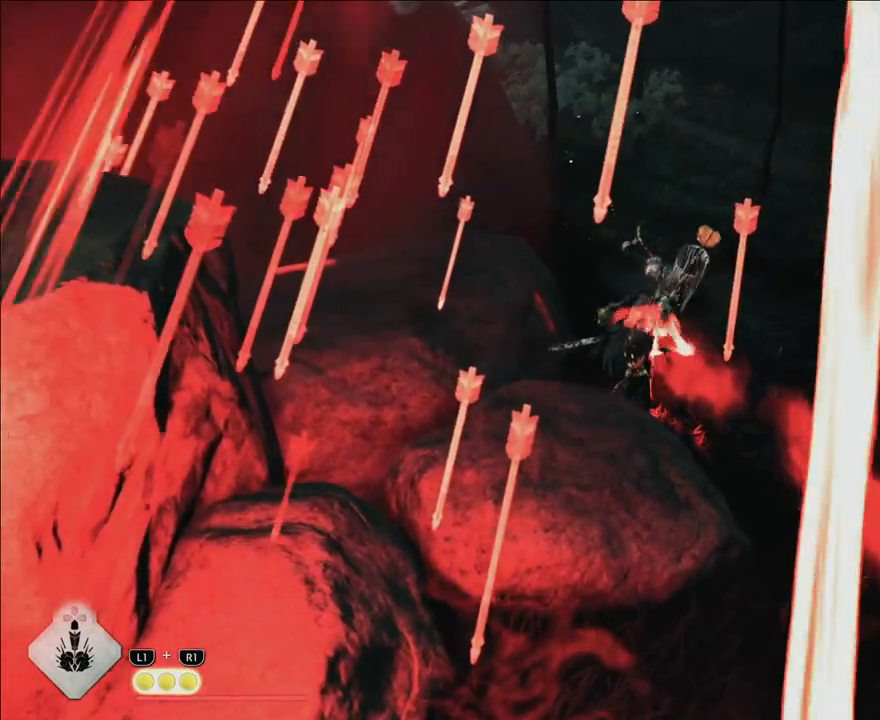
{"buttons": [], "left_stick": "center", "right_stick": "left", "events": [[50, "left_stick", "right"], [350, "left_stick", "center"]]}
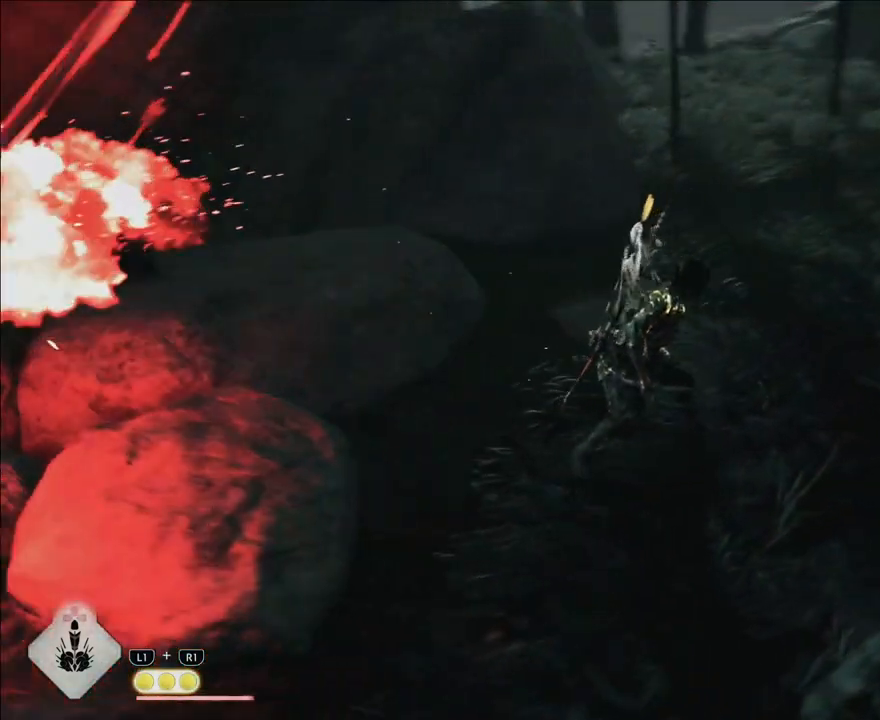
{"buttons": [], "left_stick": "center", "right_stick": "center", "events": [[50, "left_stick", "left"], [250, "right_stick", "center"], [333, "left_stick", "center"]]}
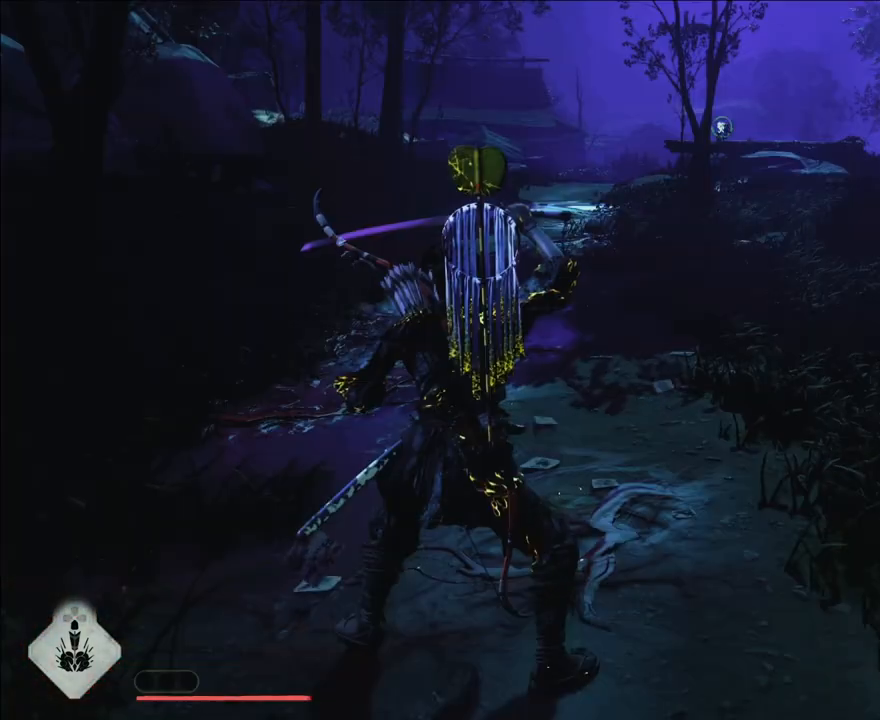
{"buttons": [], "left_stick": "center", "right_stick": "center", "events": []}
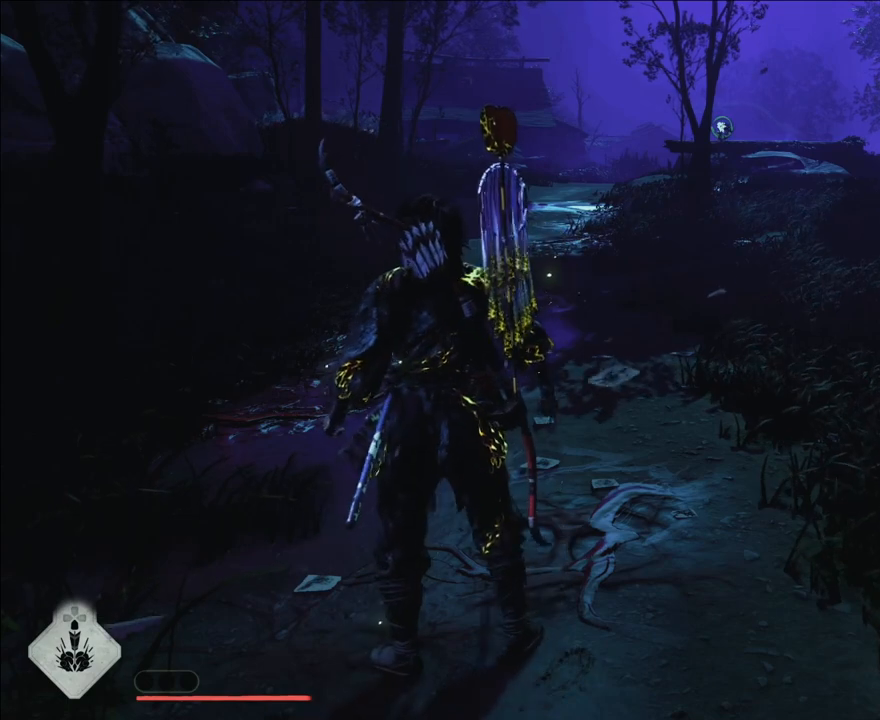
{"buttons": [], "left_stick": "right", "right_stick": "center", "events": [[433, "left_stick", "right"]]}
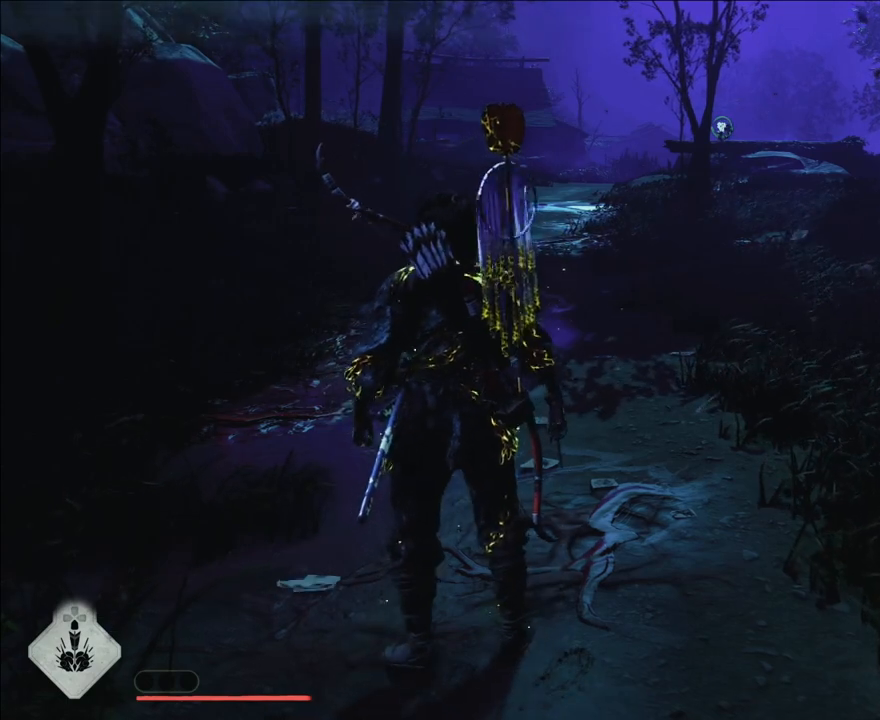
{"buttons": [], "left_stick": "center", "right_stick": "center", "events": [[183, "right_stick", "right"], [333, "right_stick", "center"], [350, "left_stick", "center"]]}